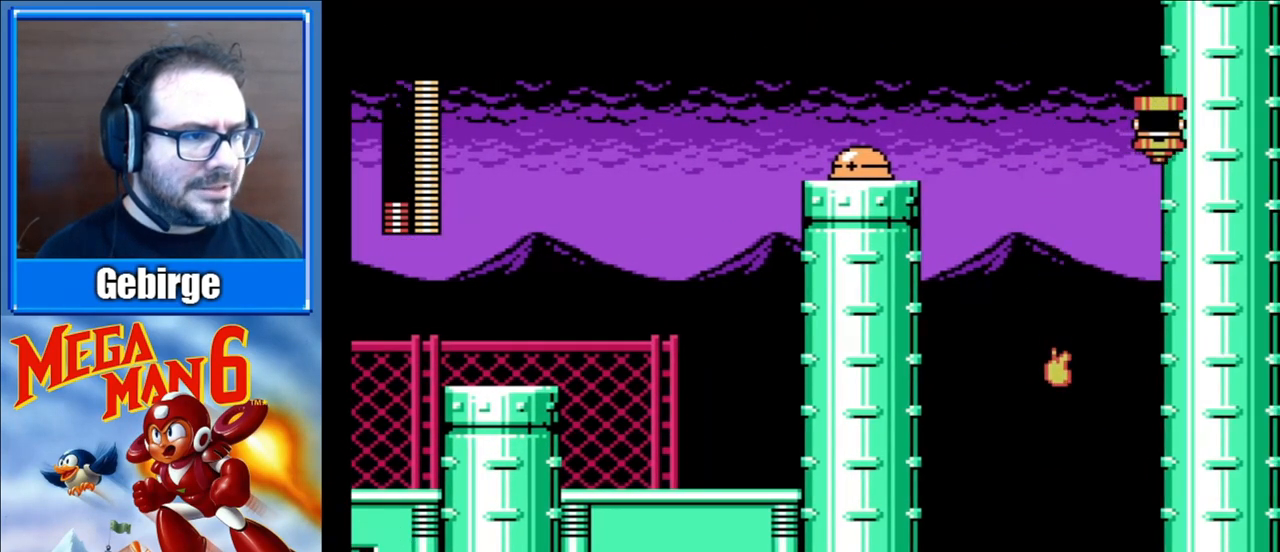
Gameplay with a controller (Nintendo layout); each line is a JSON object with the inputs held at the frame after it. "events" lists button and stick changes between this image and that frame as [ms after this image, input, new state], when the widget could be followed in between. Not read: L3 R3.
{"buttons": ["DPAD_RIGHT"], "events": [[167, "A", "up"]]}
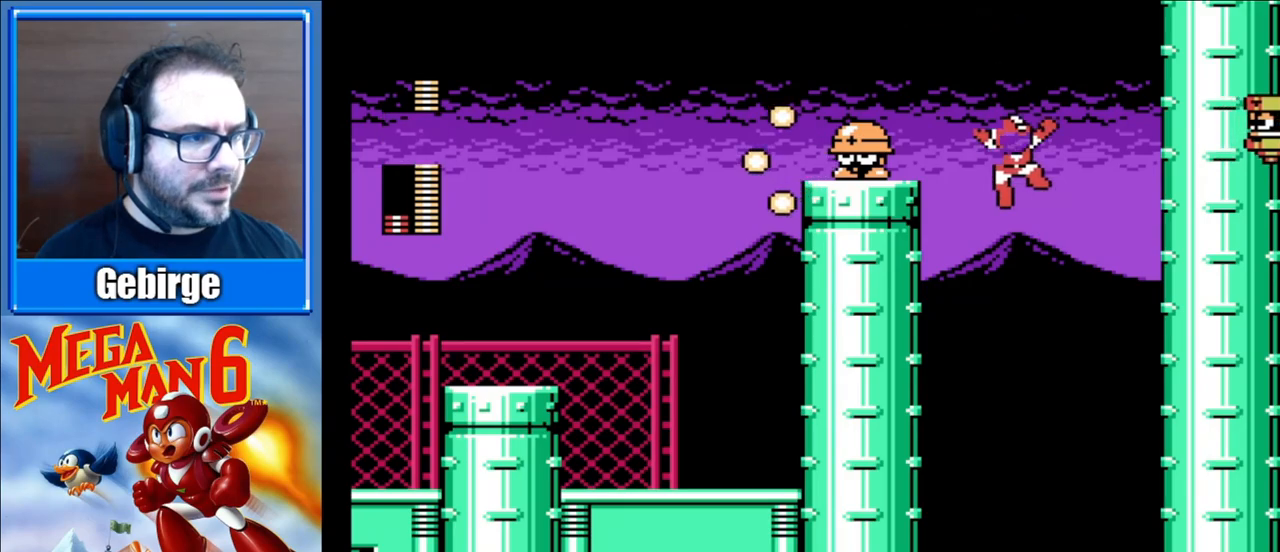
{"buttons": [], "events": [[33, "DPAD_RIGHT", "up"]]}
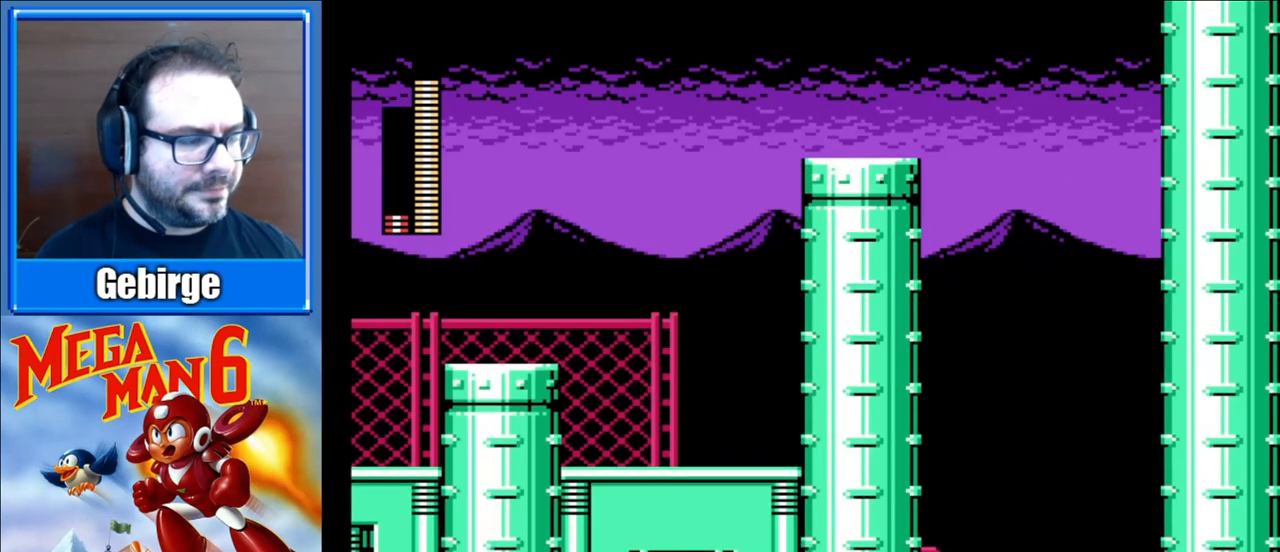
{"buttons": [], "events": []}
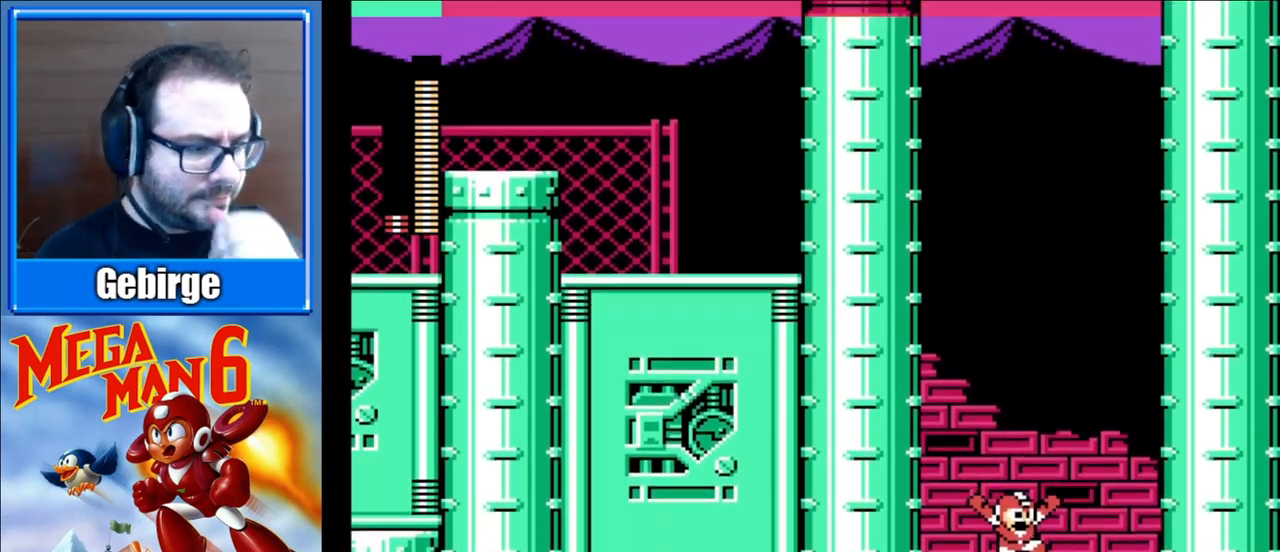
{"buttons": [], "events": []}
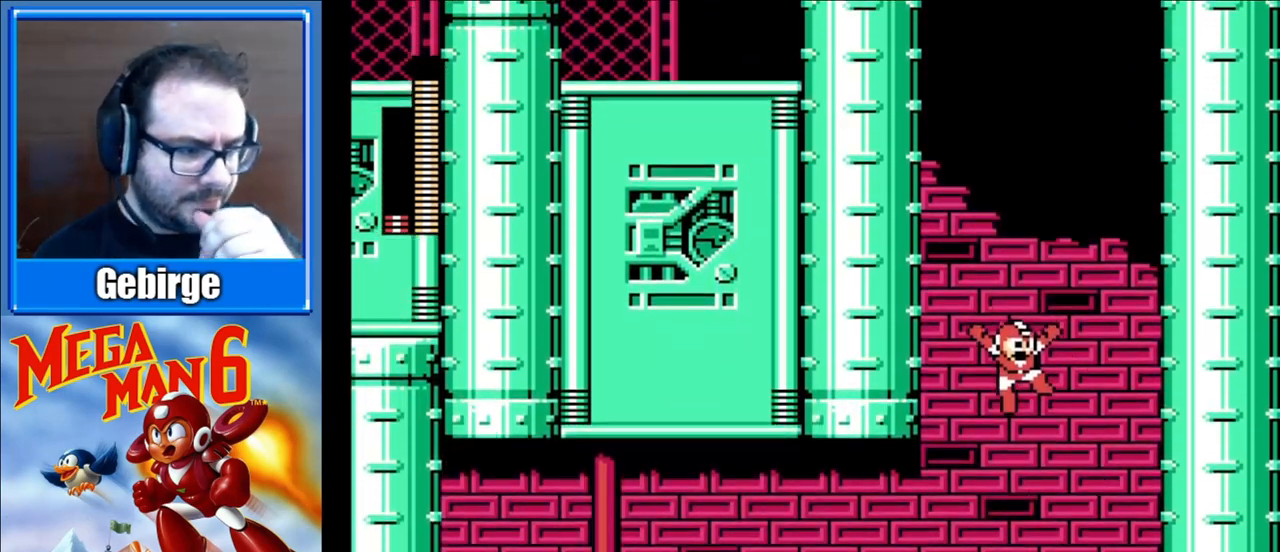
{"buttons": [], "events": []}
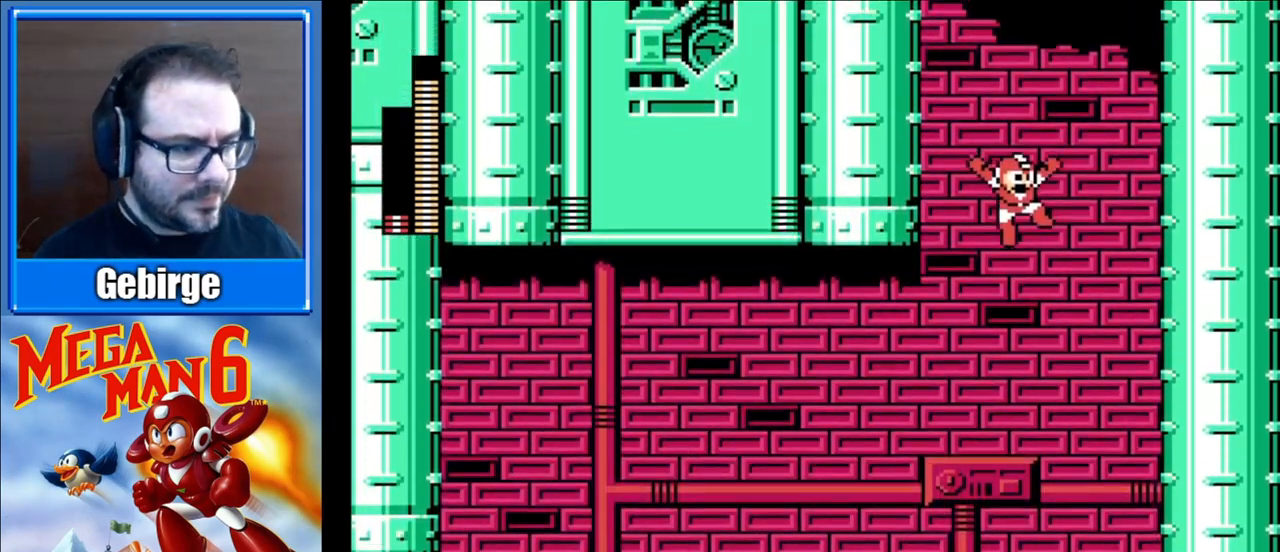
{"buttons": ["DPAD_RIGHT"], "events": [[383, "DPAD_RIGHT", "down"]]}
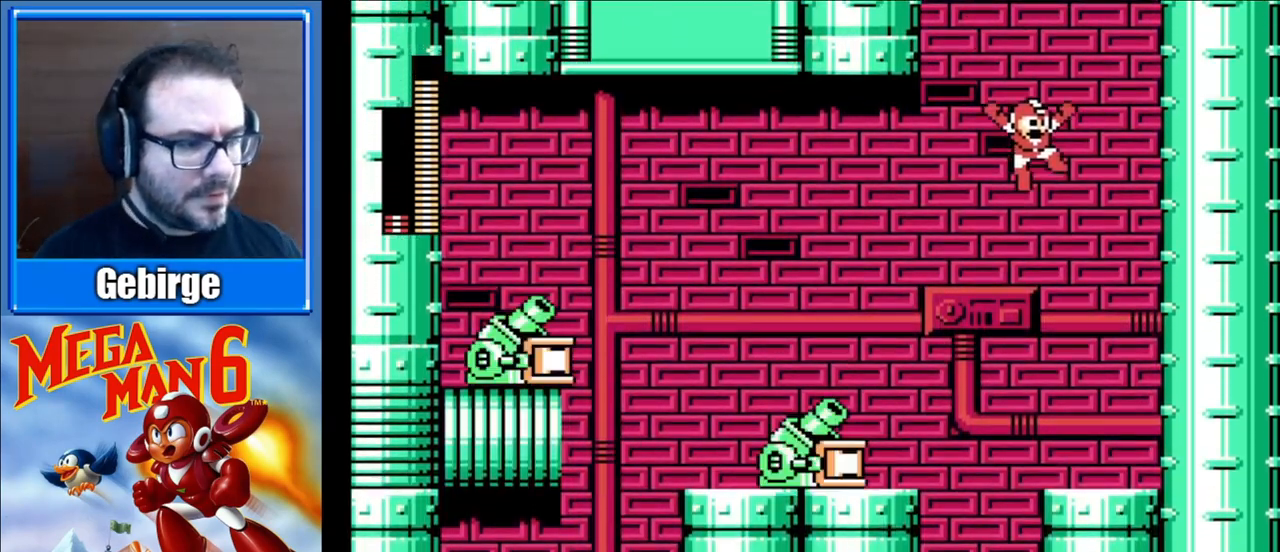
{"buttons": ["DPAD_LEFT"], "events": [[417, "DPAD_RIGHT", "up"], [500, "DPAD_LEFT", "down"]]}
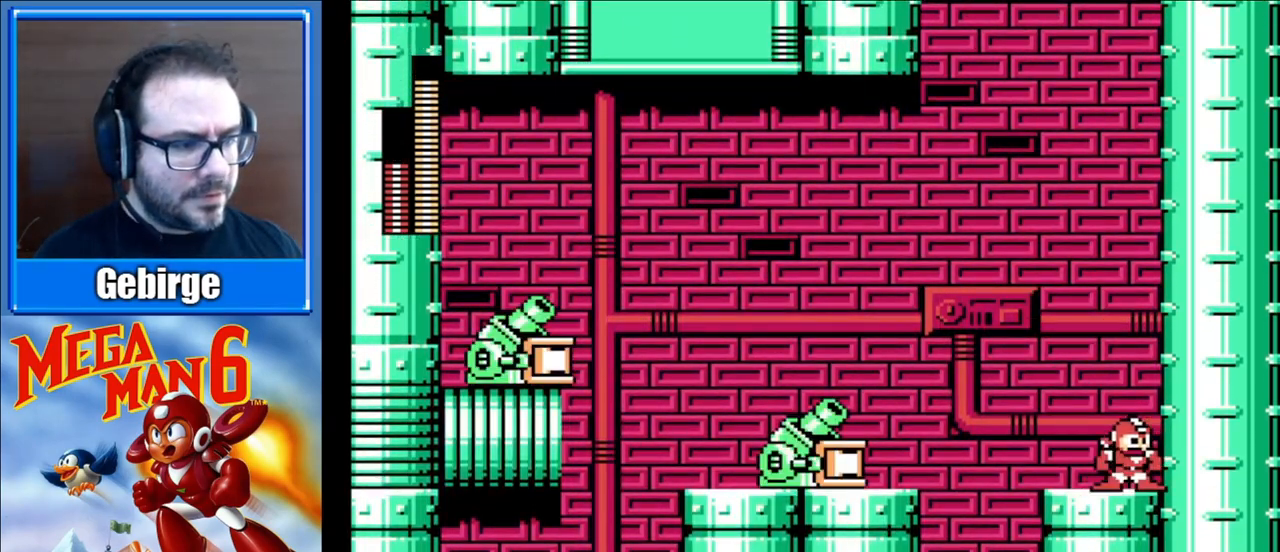
{"buttons": ["DPAD_LEFT"], "events": [[133, "DPAD_LEFT", "up"], [233, "DPAD_LEFT", "down"]]}
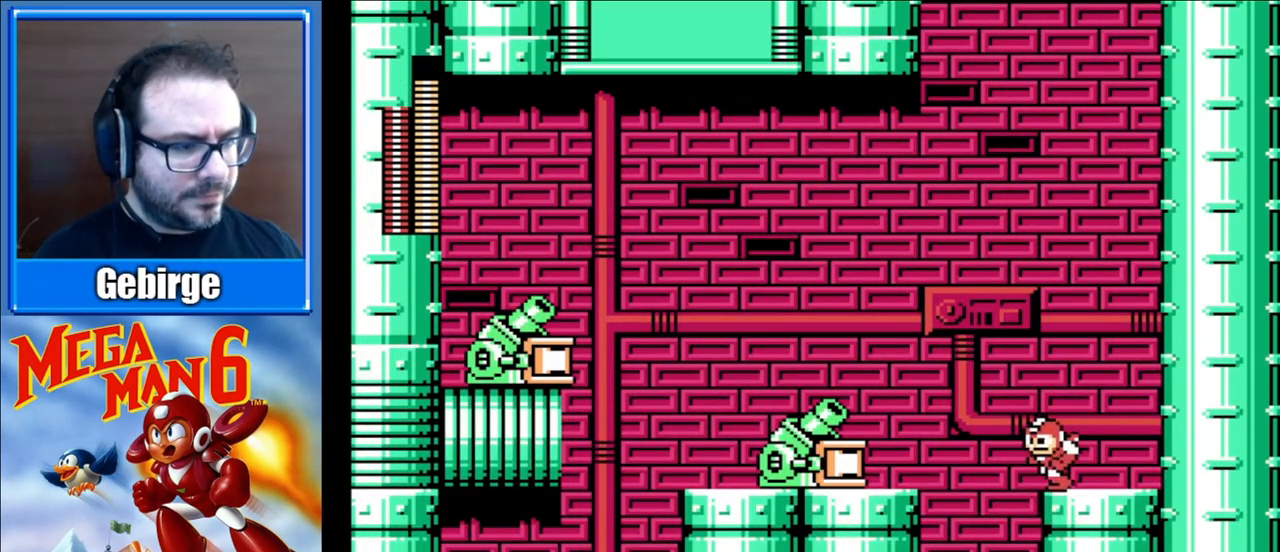
{"buttons": [], "events": [[367, "DPAD_LEFT", "up"]]}
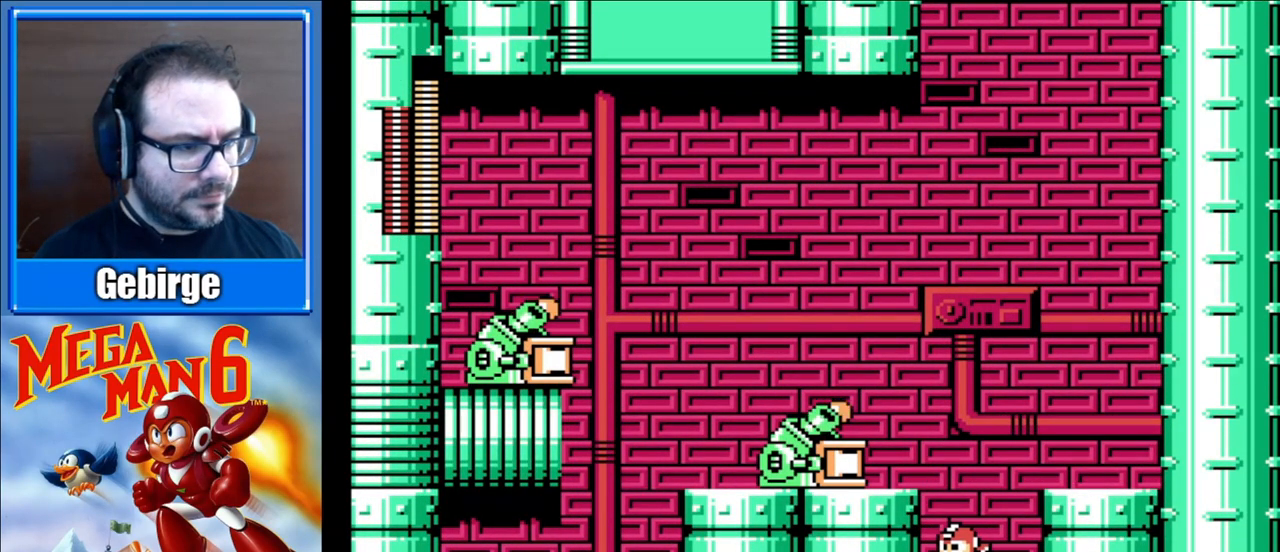
{"buttons": ["DPAD_RIGHT"], "events": [[83, "DPAD_RIGHT", "down"], [150, "A", "down"], [450, "A", "up"]]}
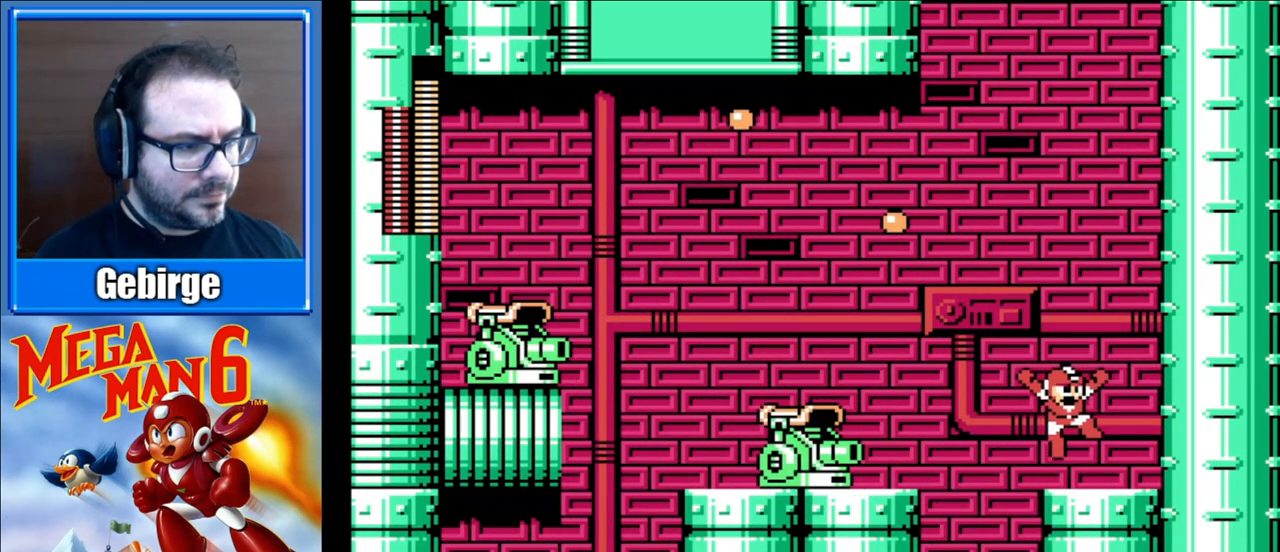
{"buttons": [], "events": [[183, "DPAD_RIGHT", "up"], [200, "DPAD_LEFT", "down"], [233, "B", "down"], [283, "DPAD_LEFT", "up"], [300, "B", "up"], [350, "B", "down"], [400, "B", "up"], [433, "B", "down"], [483, "B", "up"]]}
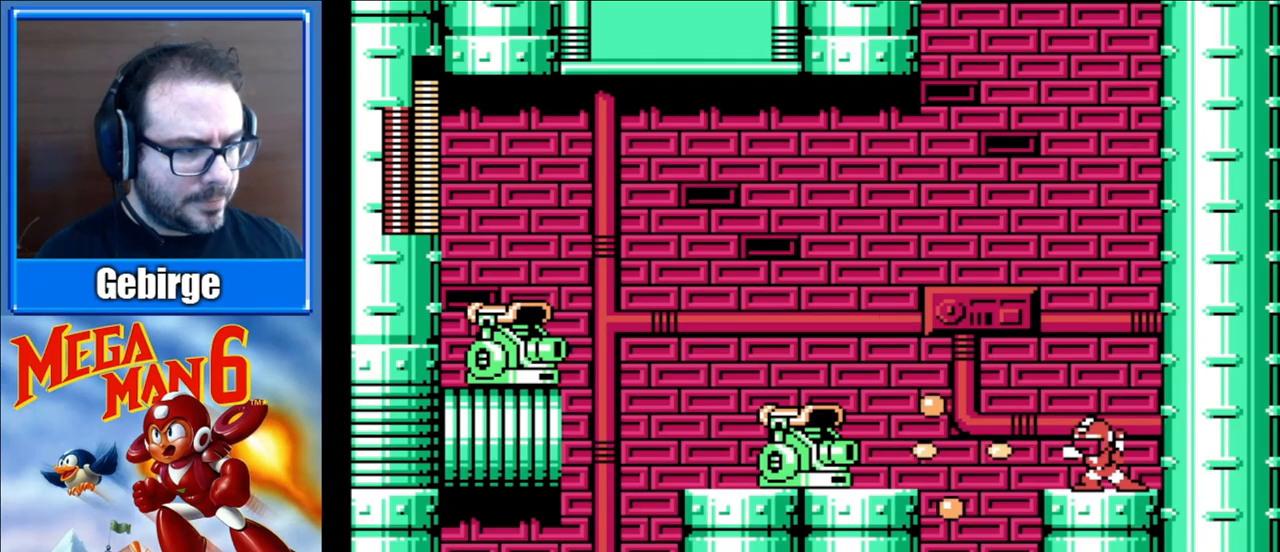
{"buttons": ["A", "DPAD_LEFT"], "events": [[33, "B", "down"], [83, "B", "up"], [133, "B", "down"], [183, "B", "up"], [233, "B", "down"], [233, "DPAD_LEFT", "down"], [267, "A", "down"], [283, "B", "up"]]}
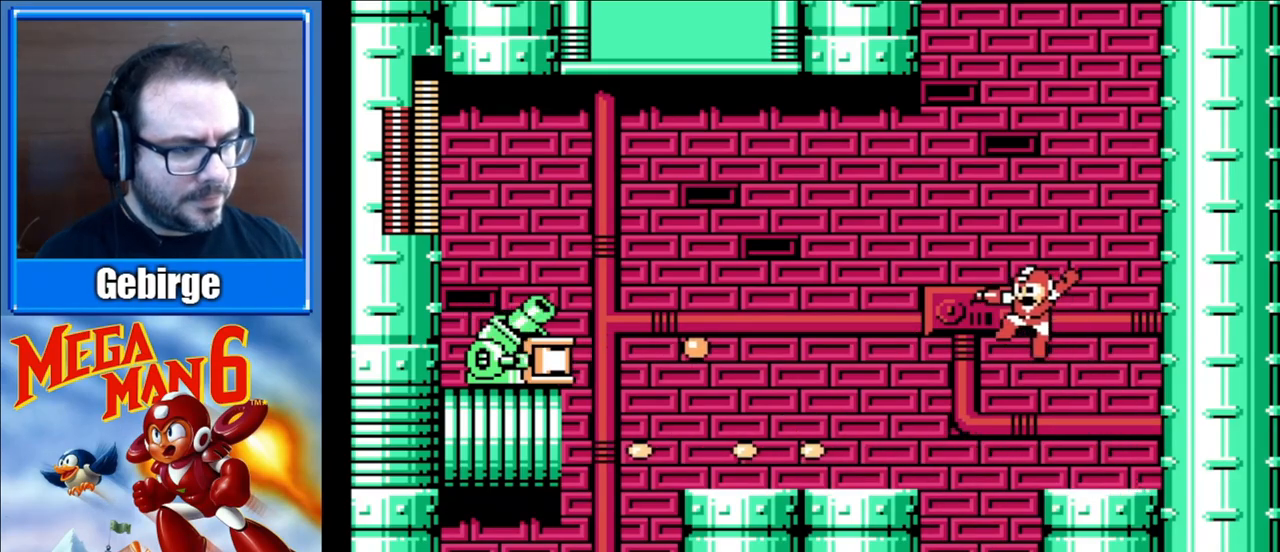
{"buttons": ["DPAD_LEFT"], "events": [[33, "A", "up"]]}
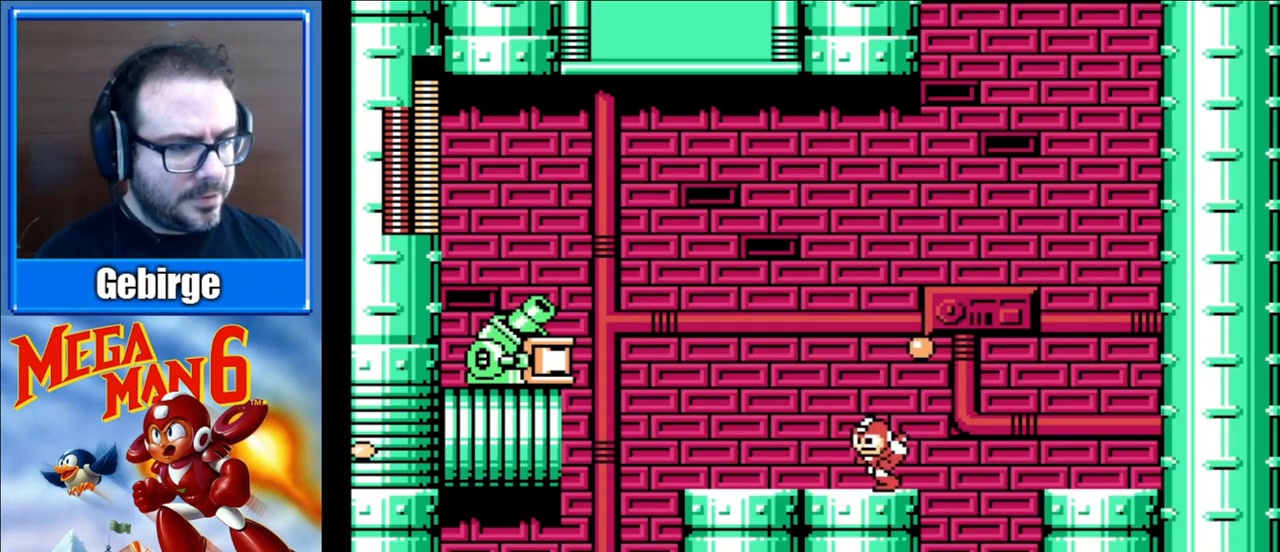
{"buttons": ["DPAD_LEFT"], "events": []}
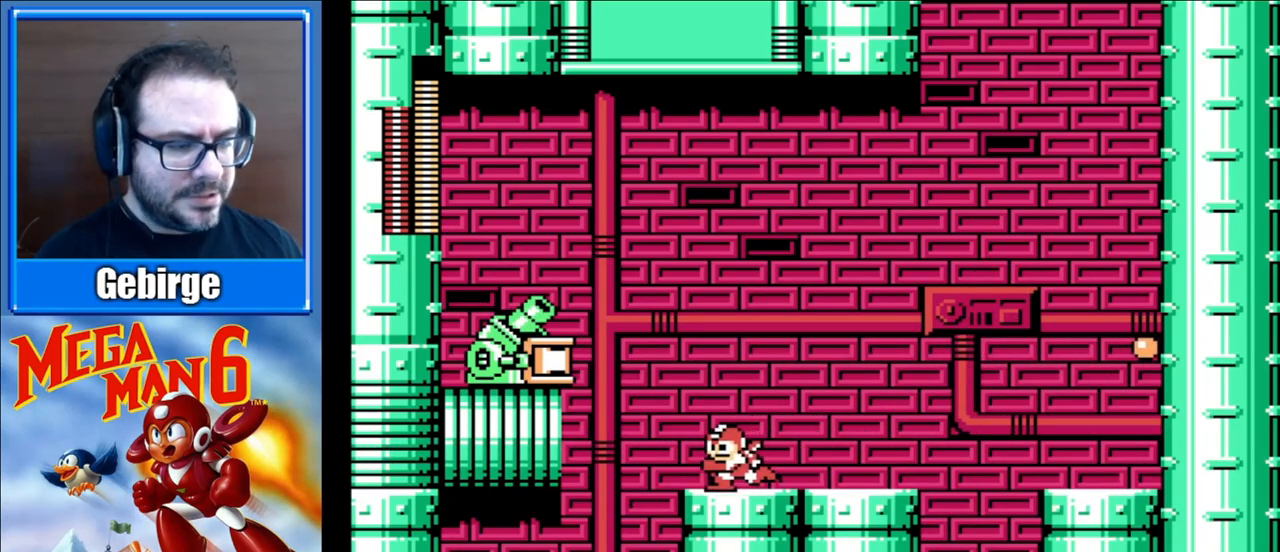
{"buttons": ["DPAD_LEFT"], "events": []}
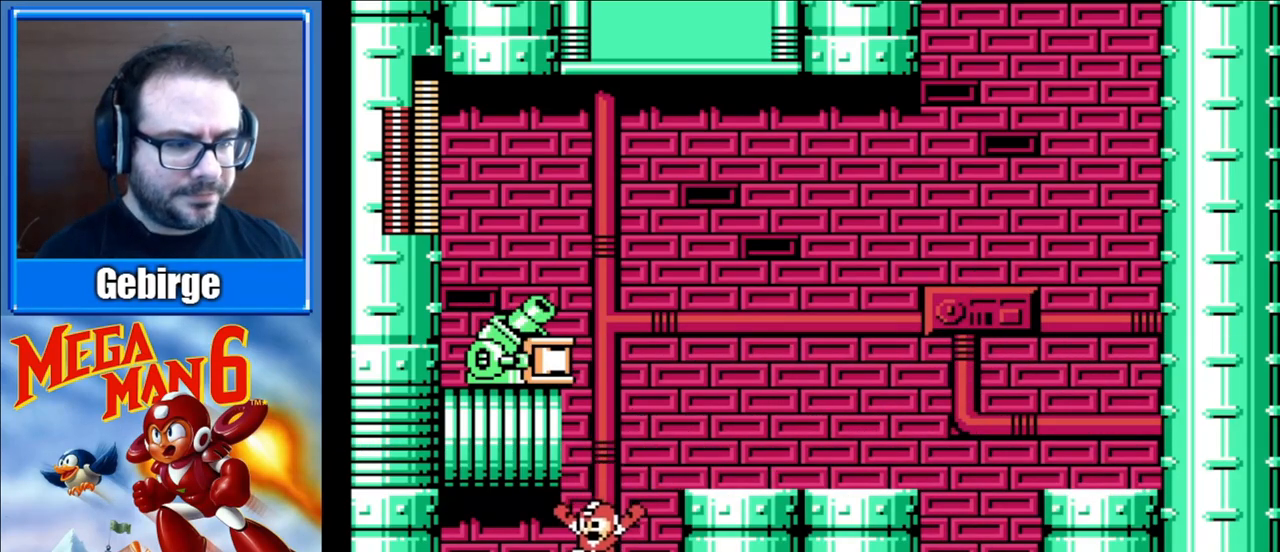
{"buttons": ["A", "DPAD_LEFT"], "events": [[133, "A", "down"]]}
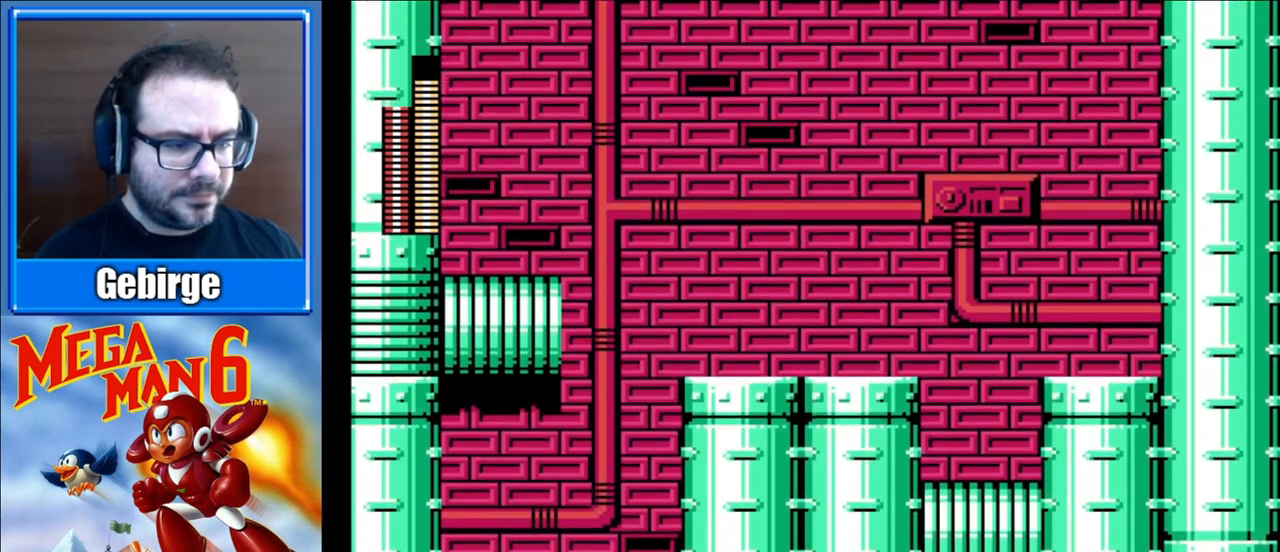
{"buttons": ["A", "DPAD_LEFT"], "events": []}
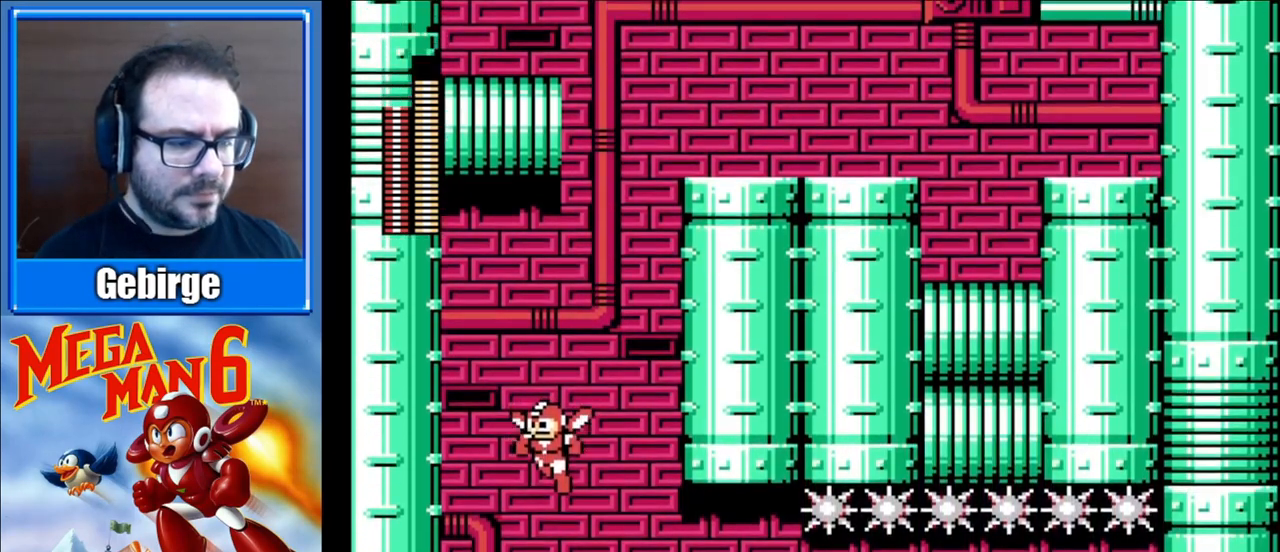
{"buttons": ["A", "DPAD_LEFT"], "events": []}
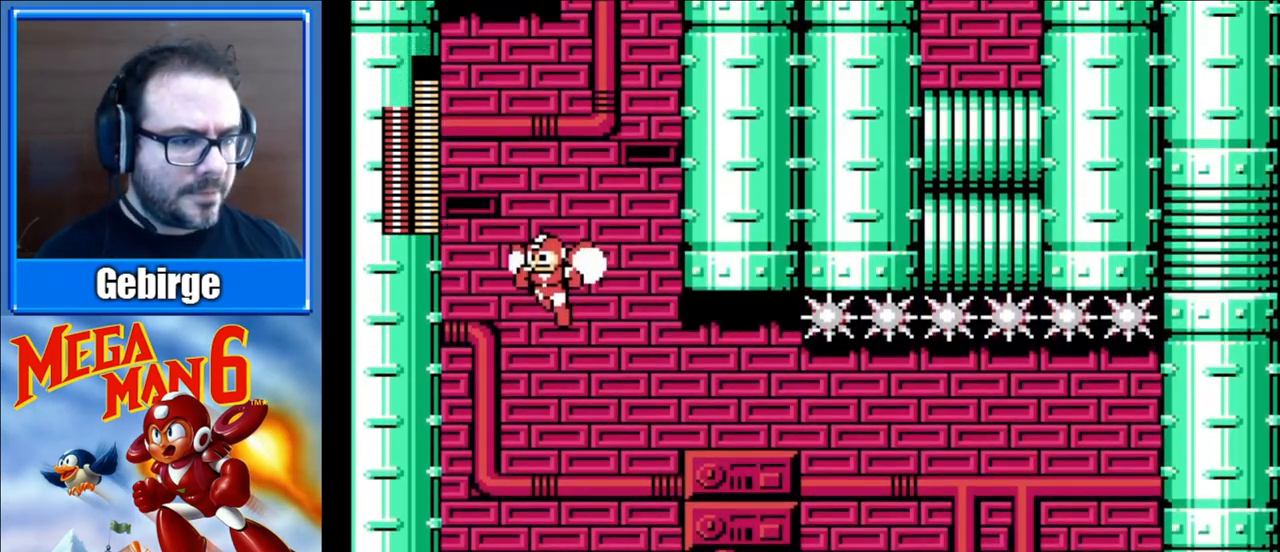
{"buttons": ["A", "DPAD_LEFT"], "events": []}
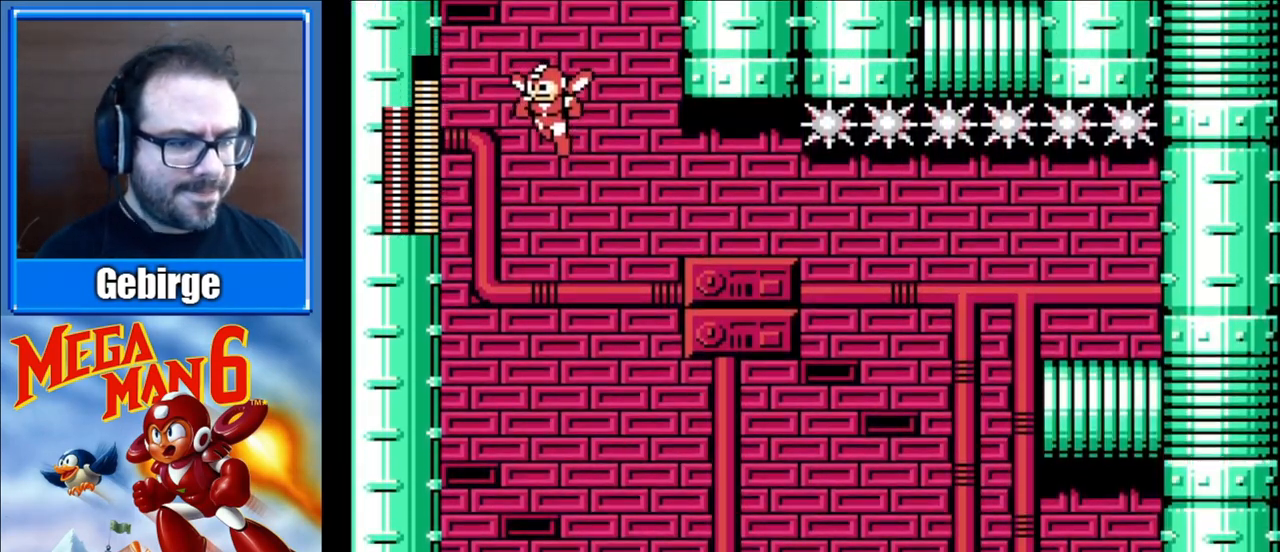
{"buttons": ["DPAD_LEFT"], "events": [[433, "A", "up"]]}
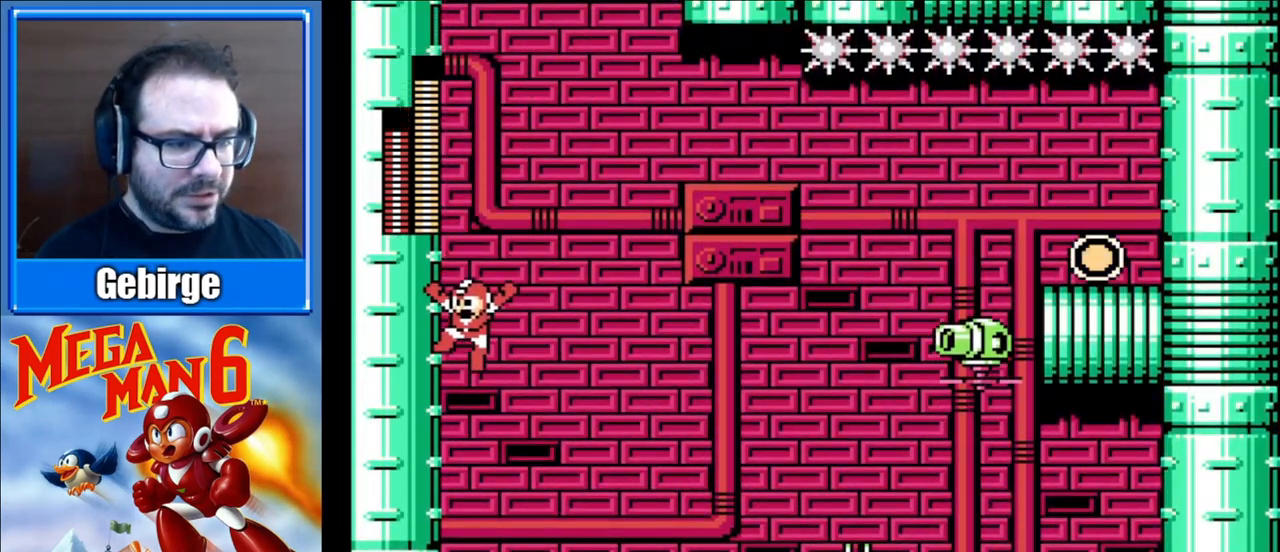
{"buttons": [], "events": [[133, "DPAD_LEFT", "up"], [183, "DPAD_RIGHT", "down"], [283, "B", "down"], [283, "DPAD_RIGHT", "up"], [383, "B", "up"]]}
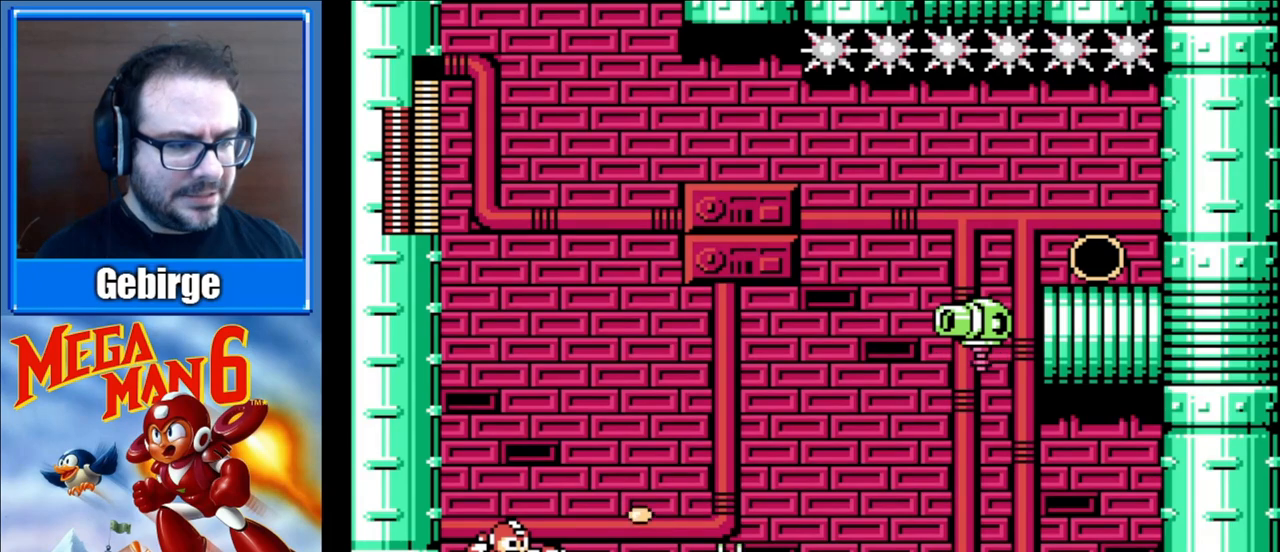
{"buttons": ["A"], "events": [[317, "A", "down"]]}
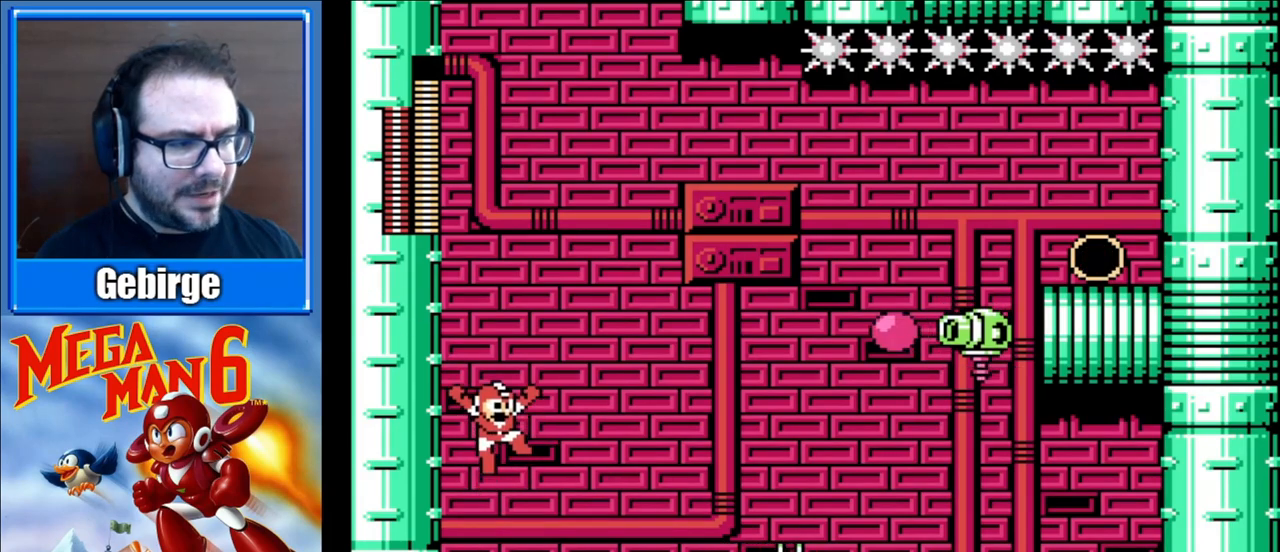
{"buttons": [], "events": [[83, "B", "down"], [133, "A", "up"], [167, "B", "up"], [217, "B", "down"], [267, "B", "up"], [317, "B", "down"], [367, "B", "up"]]}
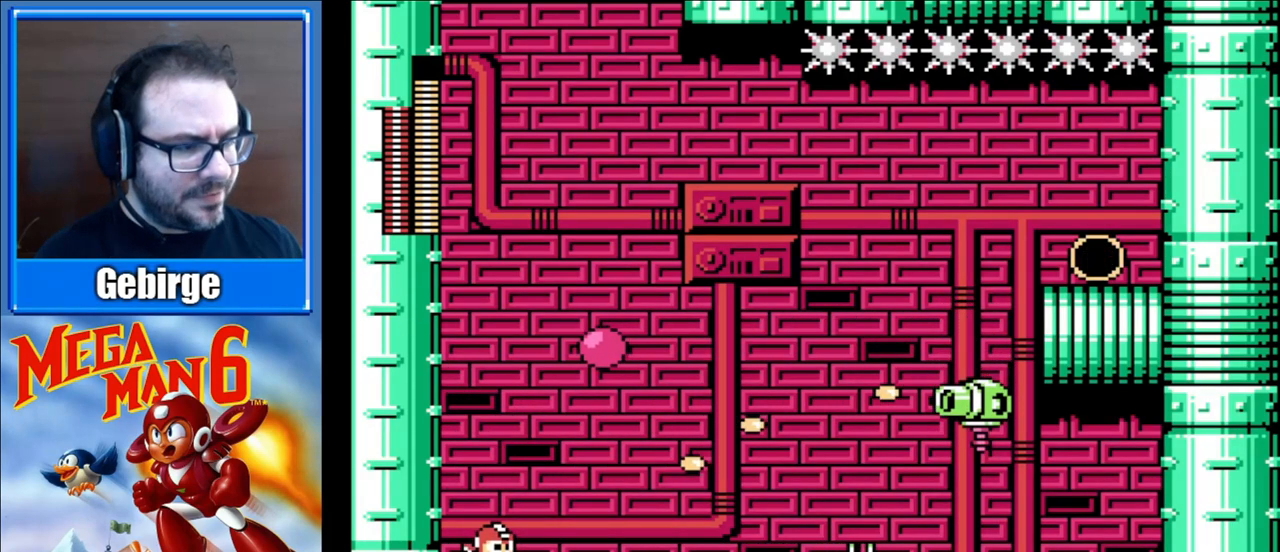
{"buttons": [], "events": []}
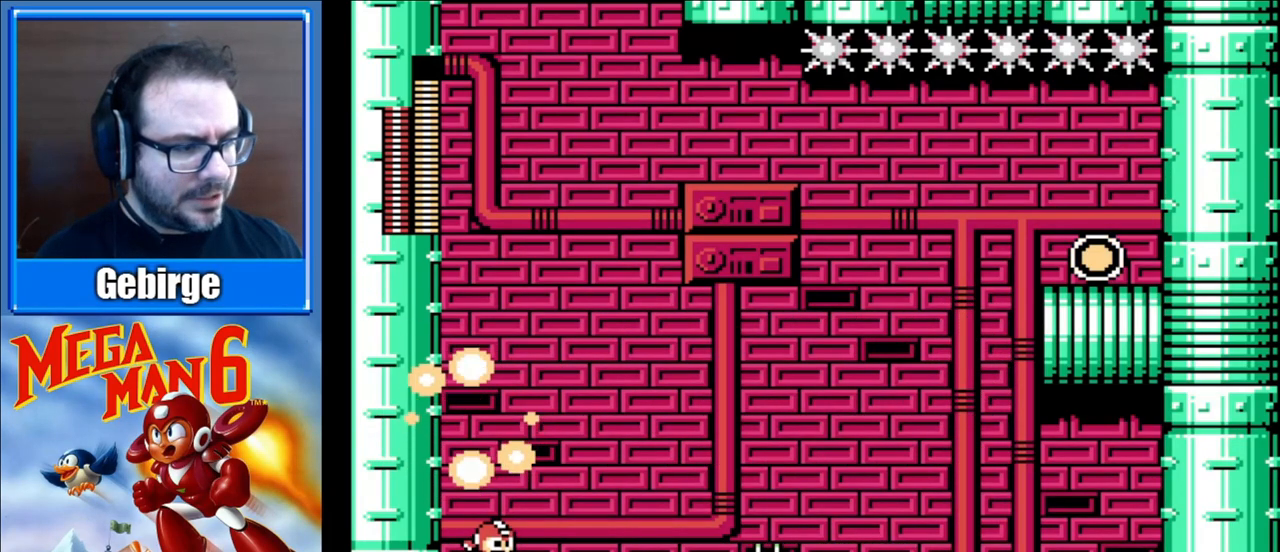
{"buttons": [], "events": []}
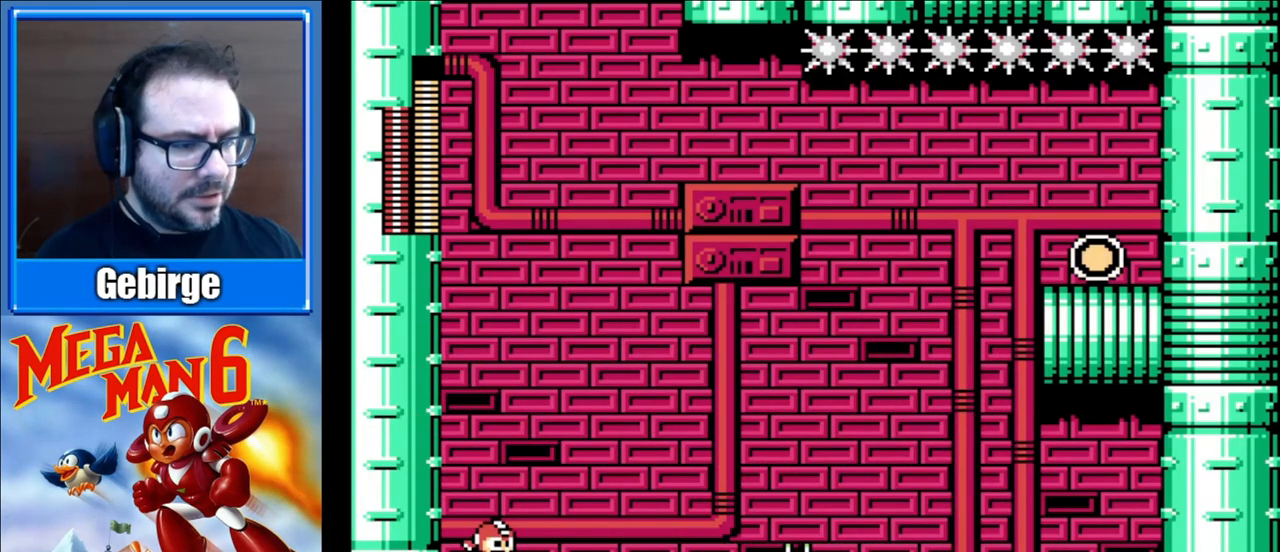
{"buttons": ["A", "DPAD_RIGHT"], "events": [[33, "DPAD_RIGHT", "down"], [283, "A", "down"]]}
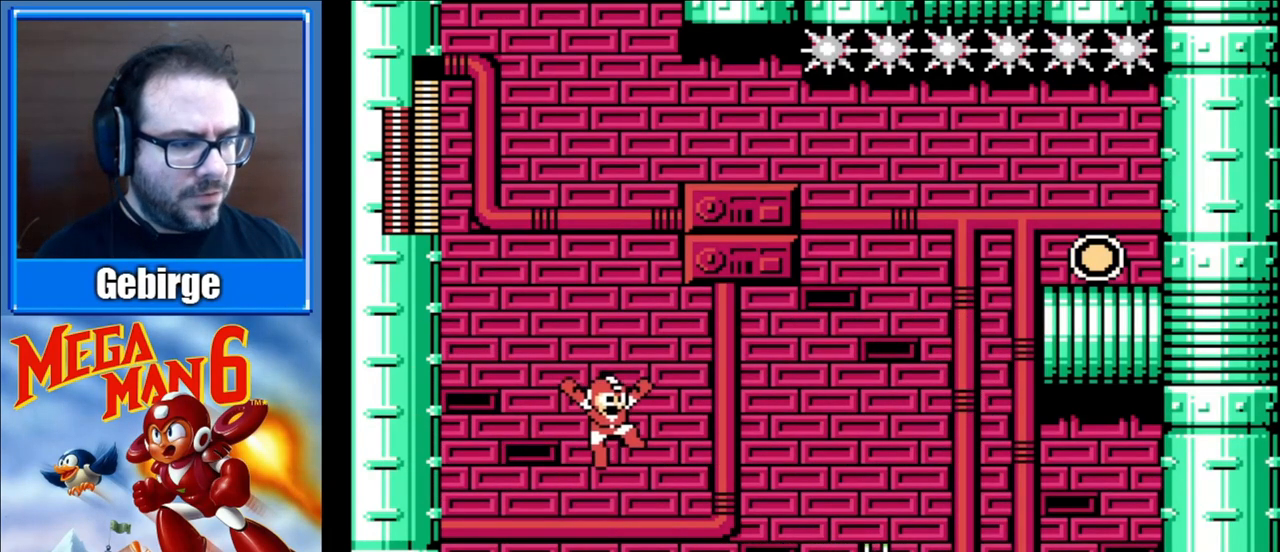
{"buttons": [], "events": [[133, "A", "up"], [367, "DPAD_RIGHT", "up"]]}
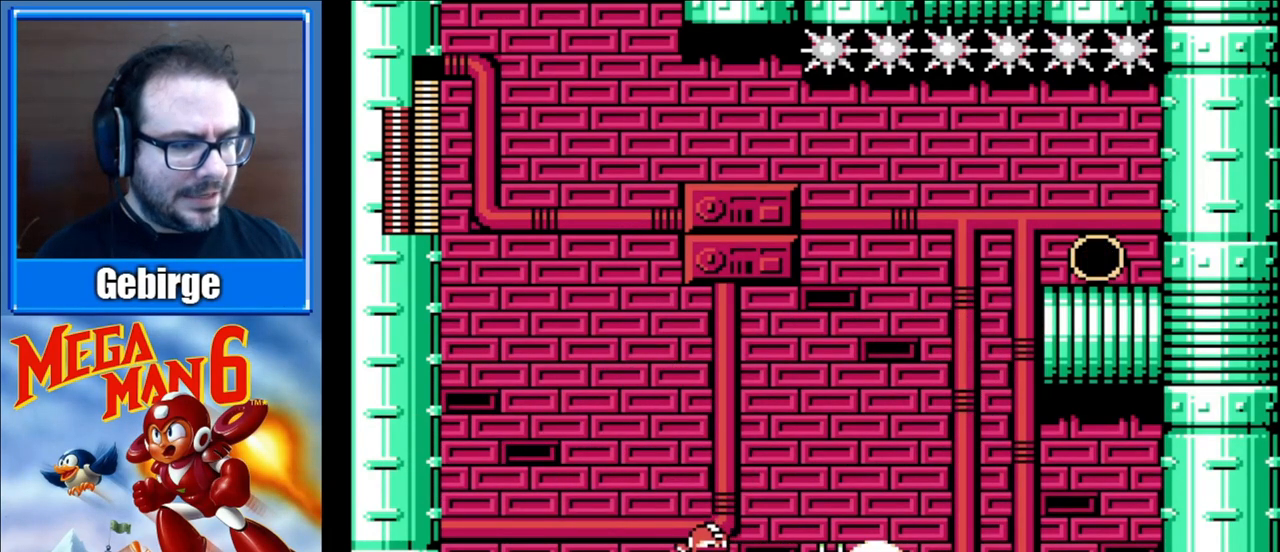
{"buttons": ["DPAD_RIGHT"], "events": [[33, "A", "down"], [133, "DPAD_RIGHT", "down"], [383, "A", "up"]]}
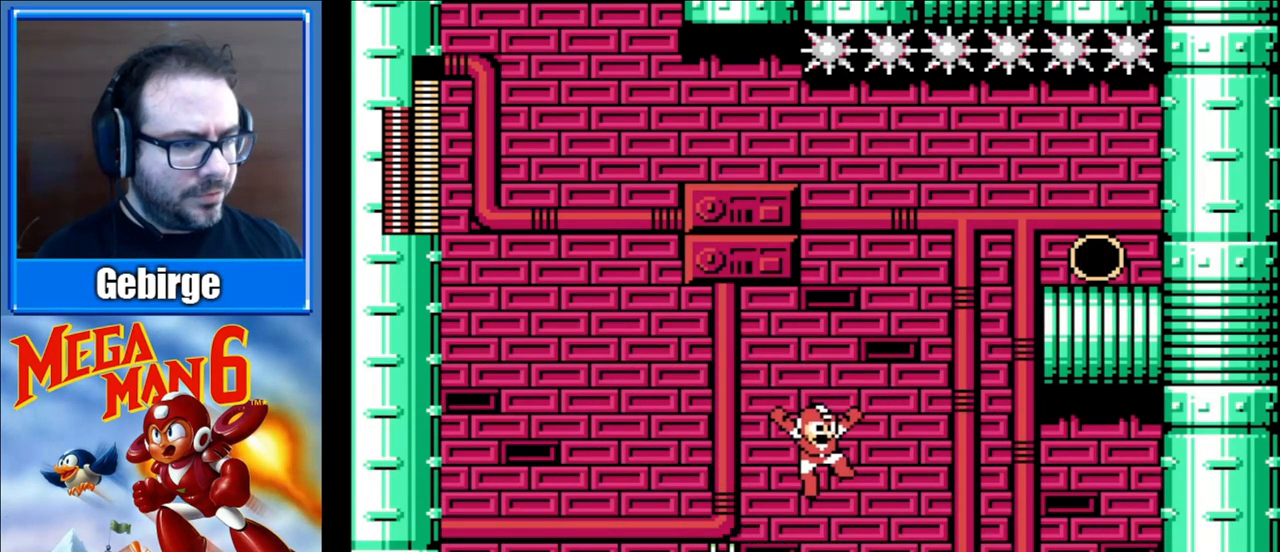
{"buttons": ["A", "DPAD_RIGHT"], "events": [[317, "A", "down"], [350, "DPAD_RIGHT", "up"], [467, "DPAD_RIGHT", "down"]]}